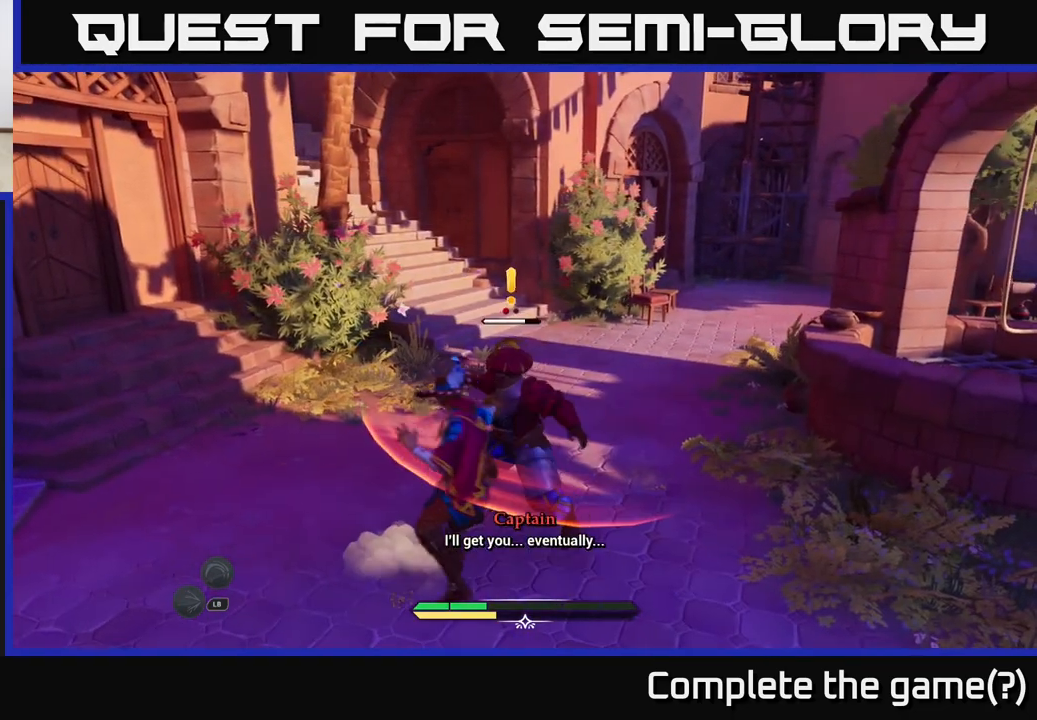
Gameplay with a controller (Xbox layout); each line is a JSON object with the inputs held at the frame after it. "events" lists button and stick changes between this image and that frame as [ms after this image, input, new state], when the widget could be followed in between.
{"buttons": [], "left_stick": "up", "right_stick": "center", "events": [[283, "left_stick", "up"], [317, "R2", "down"], [417, "R2", "up"]]}
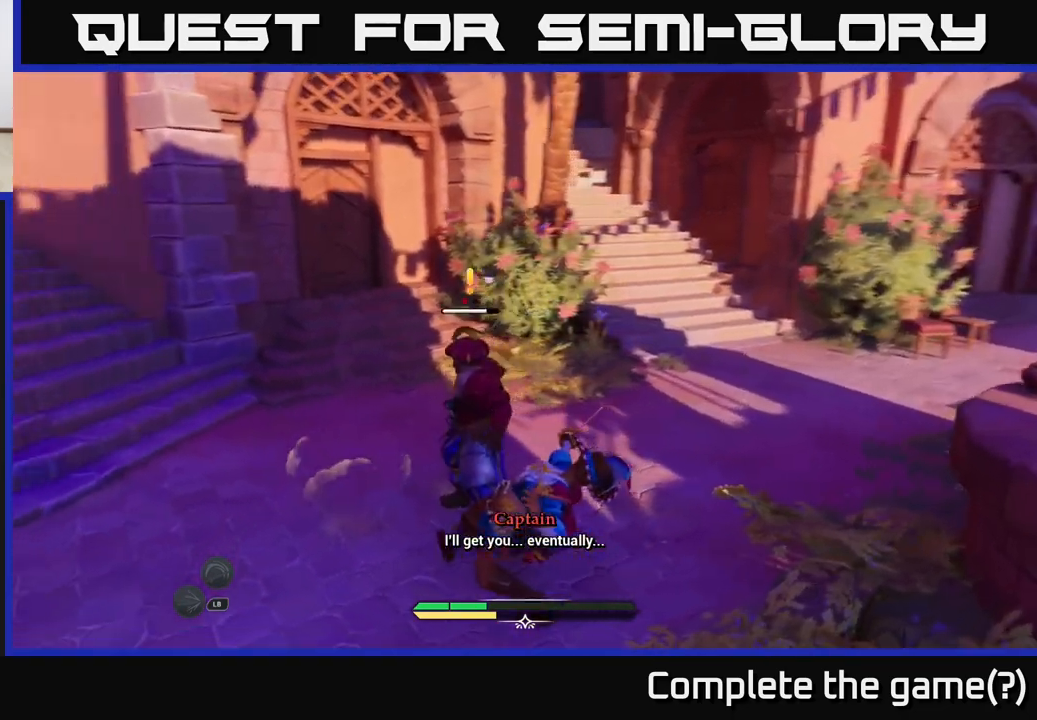
{"buttons": [], "left_stick": "up", "right_stick": "center", "events": []}
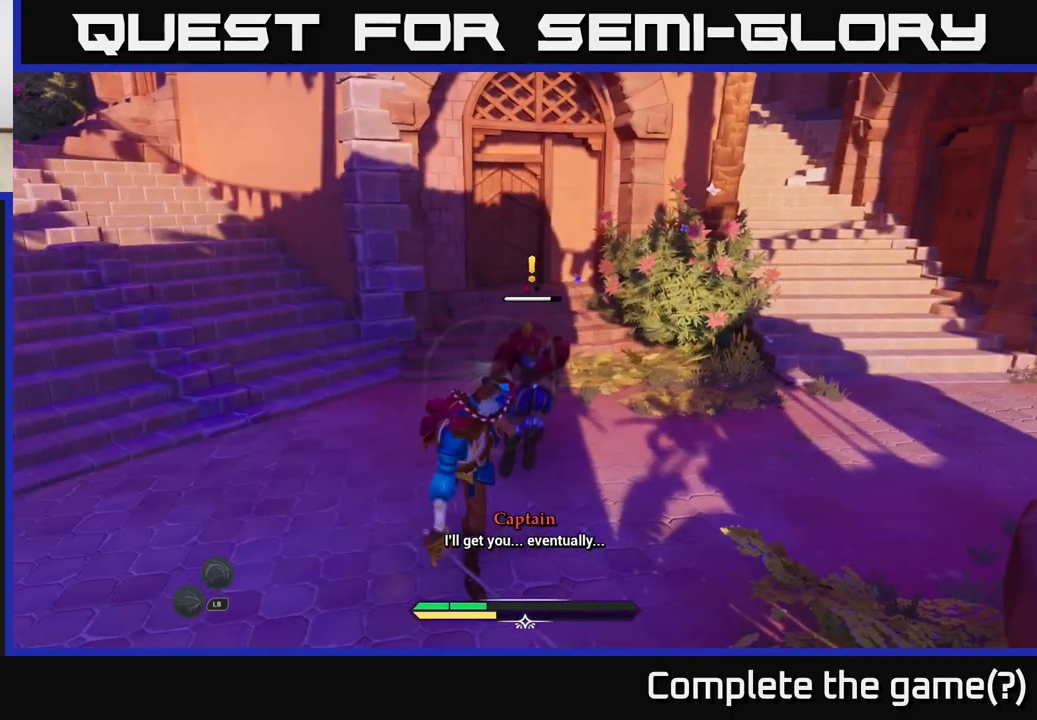
{"buttons": [], "left_stick": "up", "right_stick": "center", "events": [[283, "X", "down"], [367, "X", "up"]]}
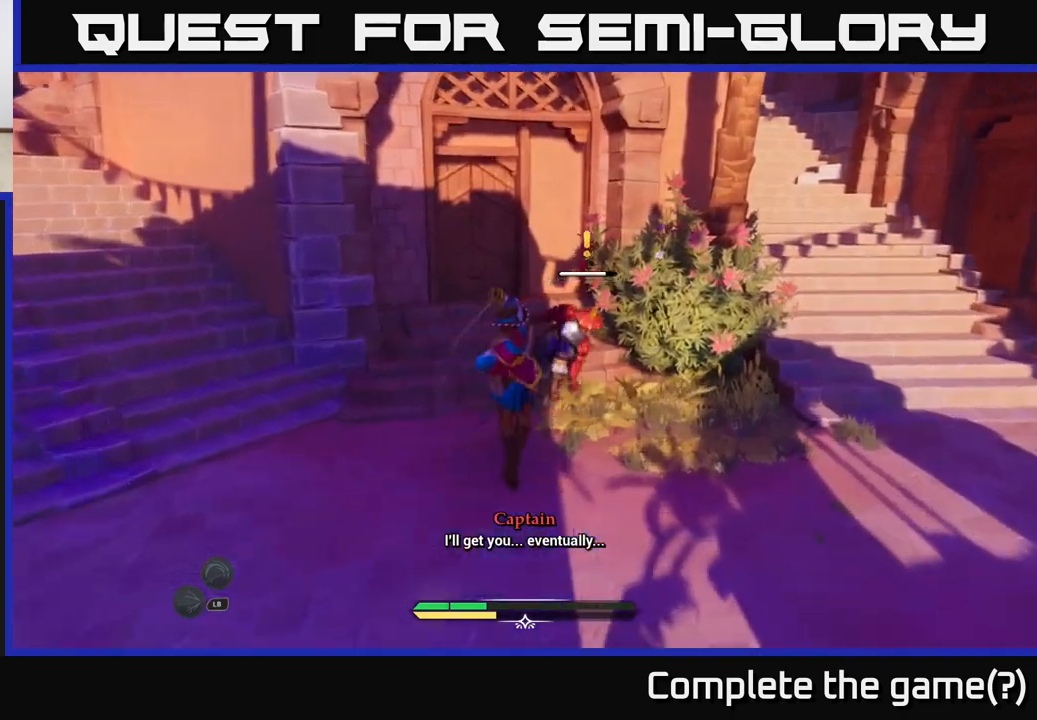
{"buttons": [], "left_stick": "center", "right_stick": "center", "events": [[133, "X", "down"], [167, "left_stick", "up-right"], [217, "X", "up"], [267, "left_stick", "center"], [367, "X", "down"], [433, "X", "up"]]}
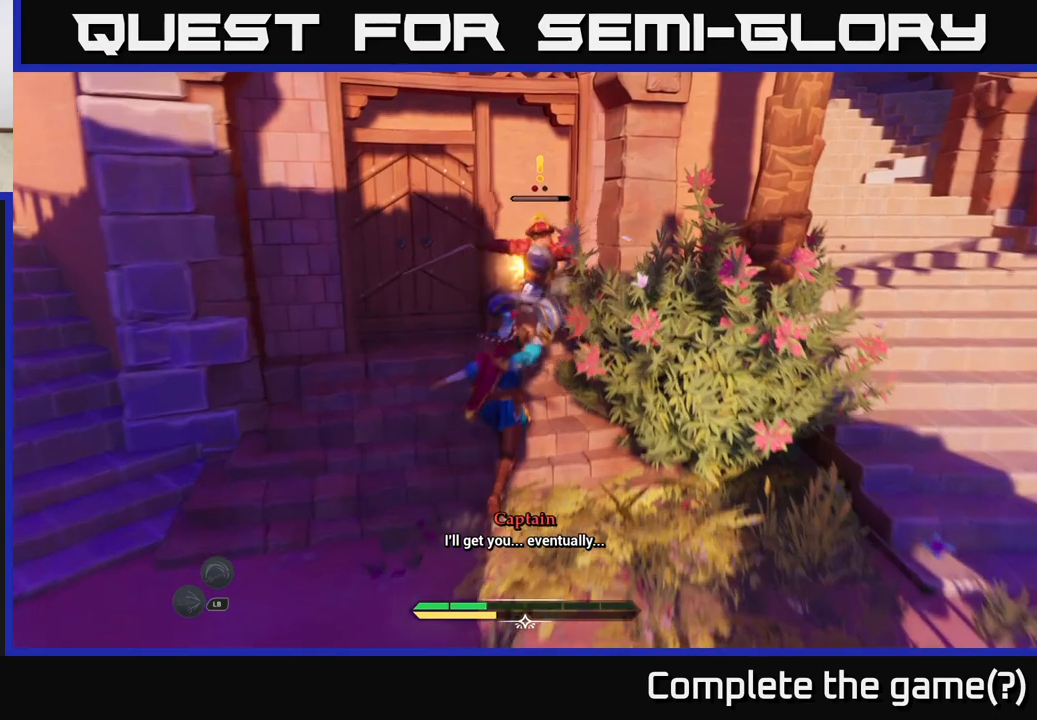
{"buttons": [], "left_stick": "center", "right_stick": "center", "events": [[50, "X", "down"], [117, "X", "up"], [217, "X", "down"], [300, "X", "up"], [400, "X", "down"], [500, "X", "up"]]}
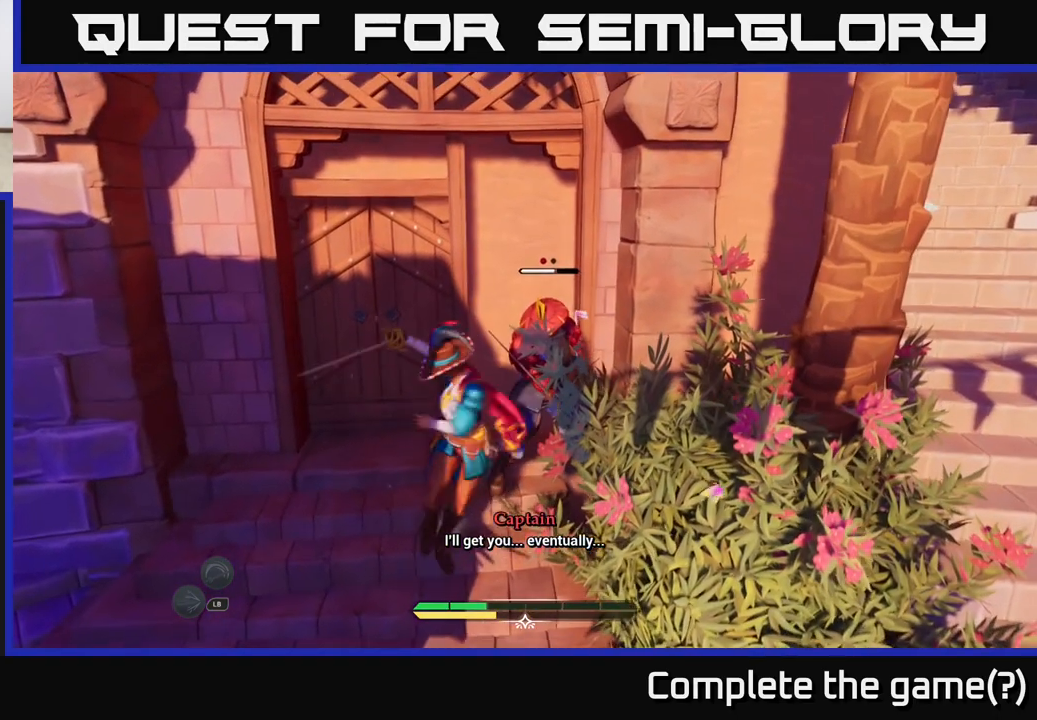
{"buttons": [], "left_stick": "center", "right_stick": "center", "events": [[83, "X", "down"], [183, "X", "up"]]}
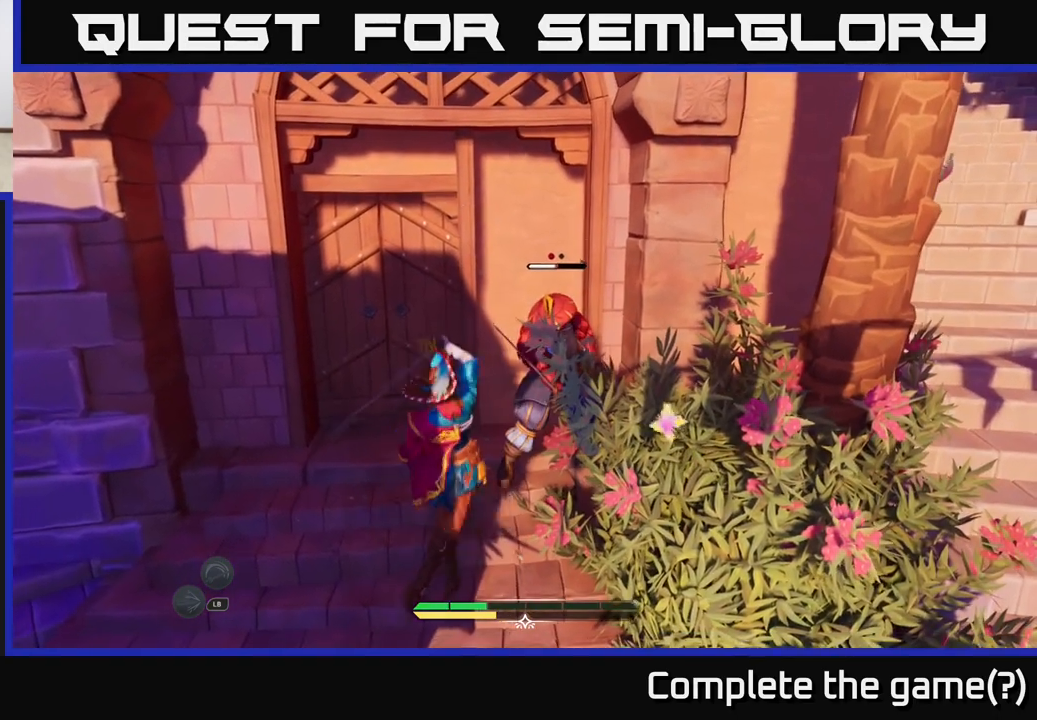
{"buttons": [], "left_stick": "center", "right_stick": "center", "events": []}
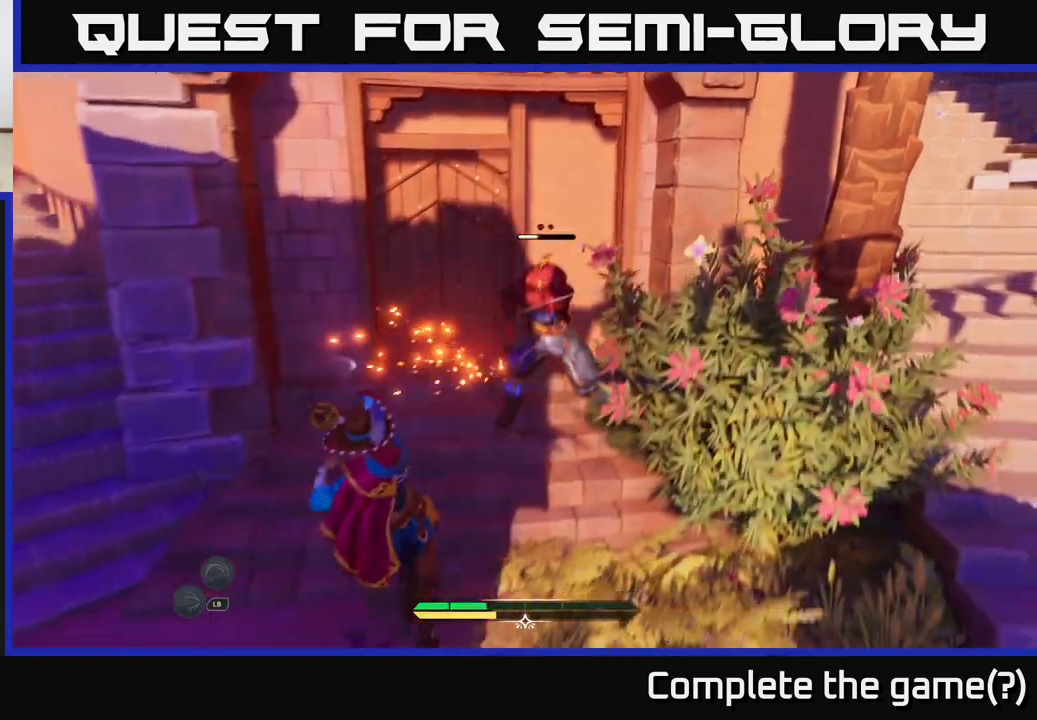
{"buttons": [], "left_stick": "center", "right_stick": "center", "events": []}
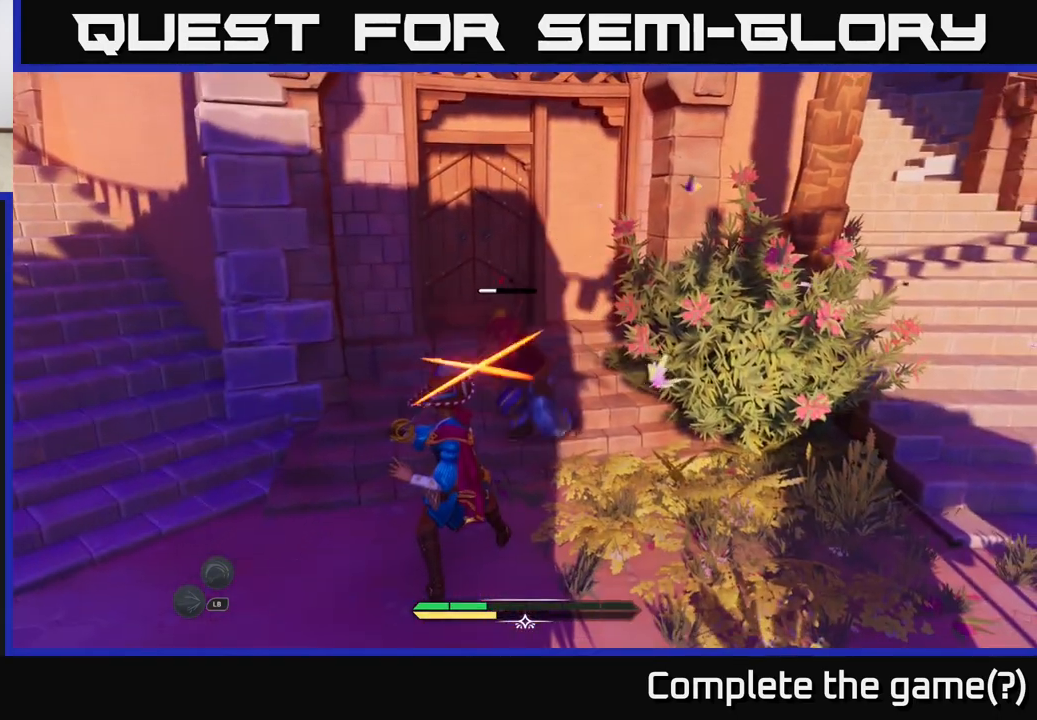
{"buttons": [], "left_stick": "center", "right_stick": "center", "events": [[117, "left_stick", "down-right"], [150, "B", "down"], [250, "B", "up"], [267, "left_stick", "right"], [383, "left_stick", "center"]]}
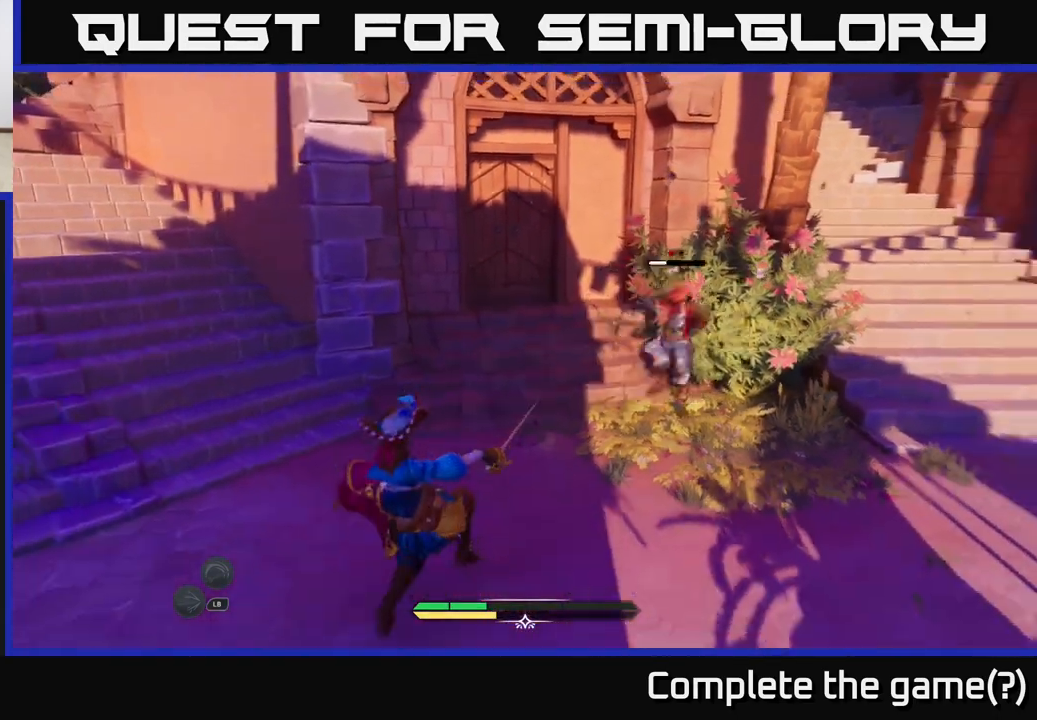
{"buttons": [], "left_stick": "center", "right_stick": "center", "events": []}
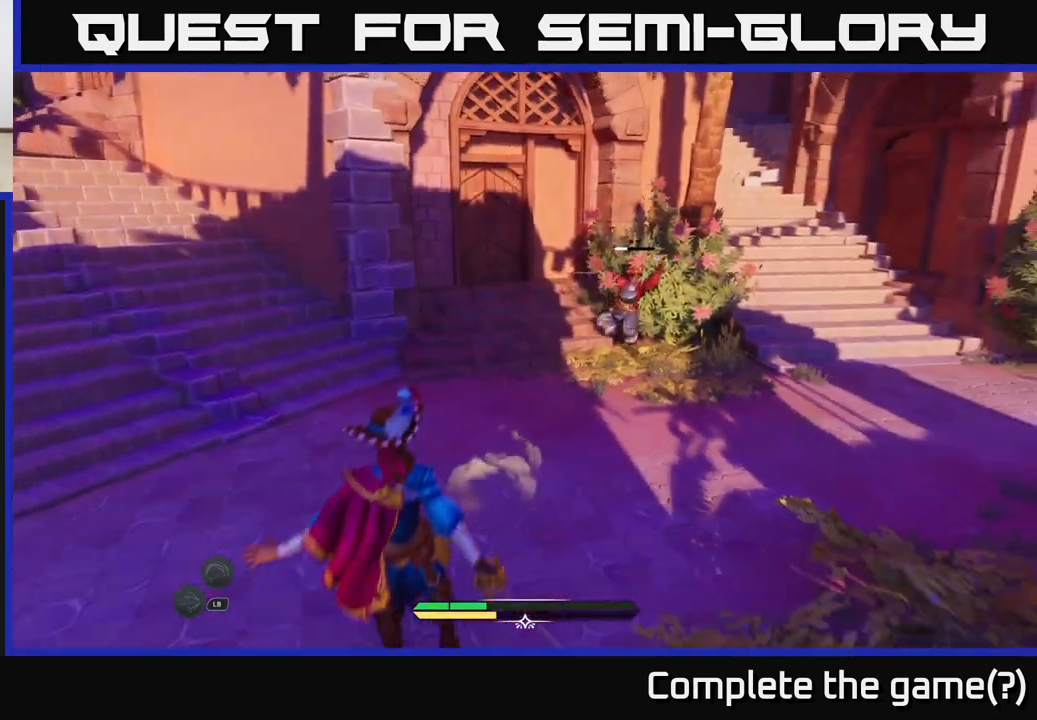
{"buttons": [], "left_stick": "up-right", "right_stick": "center", "events": [[50, "left_stick", "up-right"], [400, "X", "down"], [450, "X", "up"]]}
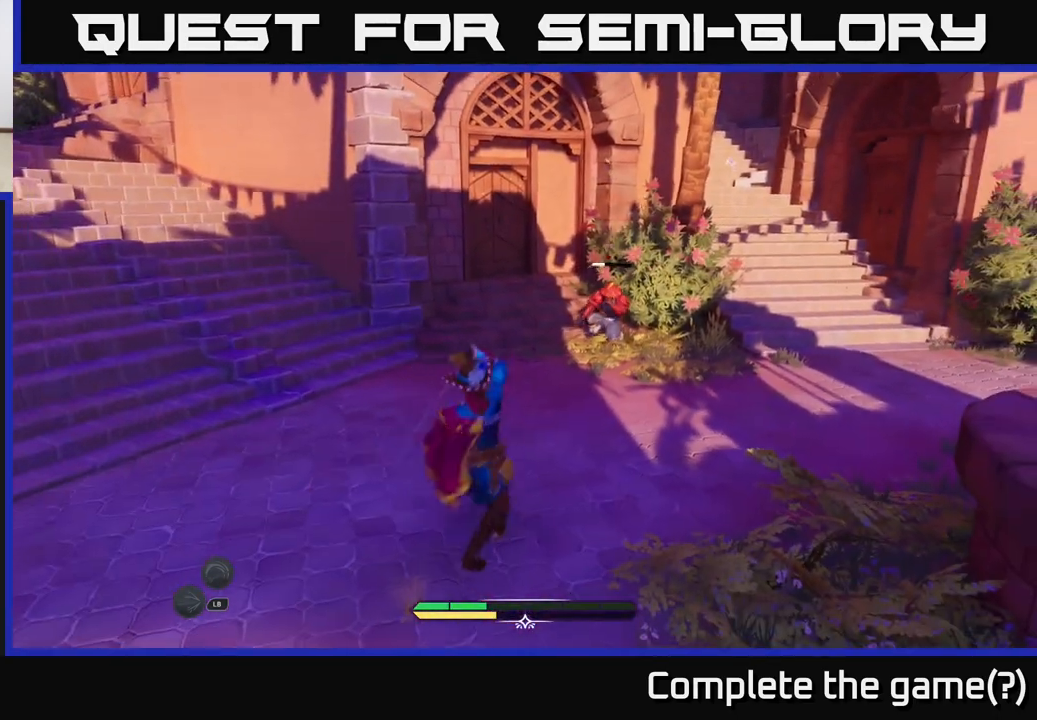
{"buttons": [], "left_stick": "center", "right_stick": "center", "events": [[200, "X", "down"], [267, "X", "up"], [400, "X", "down"], [400, "left_stick", "center"], [450, "X", "up"]]}
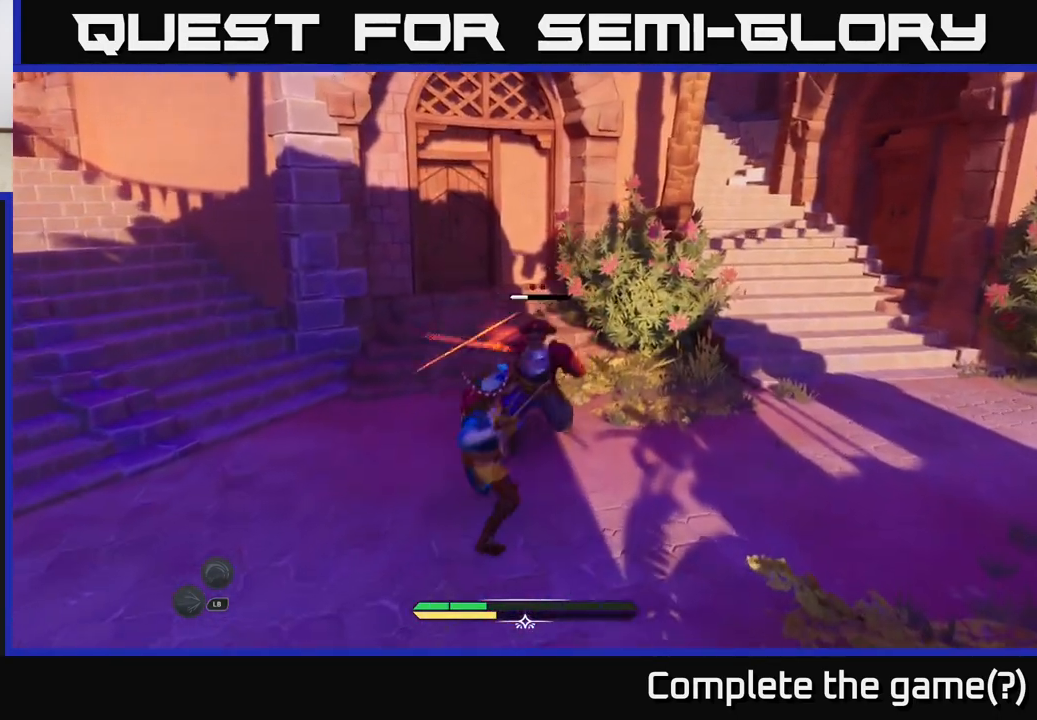
{"buttons": [], "left_stick": "up-right", "right_stick": "center", "events": [[83, "left_stick", "down-right"], [100, "B", "down"], [183, "B", "up"], [333, "left_stick", "right"], [500, "left_stick", "up-right"]]}
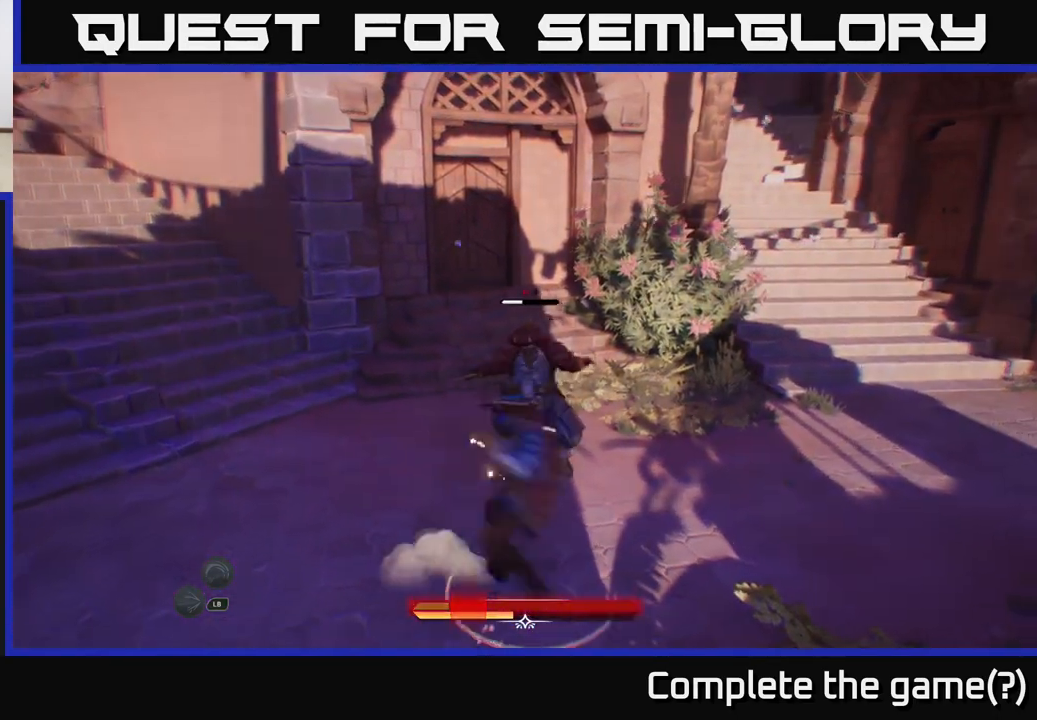
{"buttons": [], "left_stick": "left", "right_stick": "center", "events": [[133, "B", "down"], [233, "B", "up"], [417, "left_stick", "left"]]}
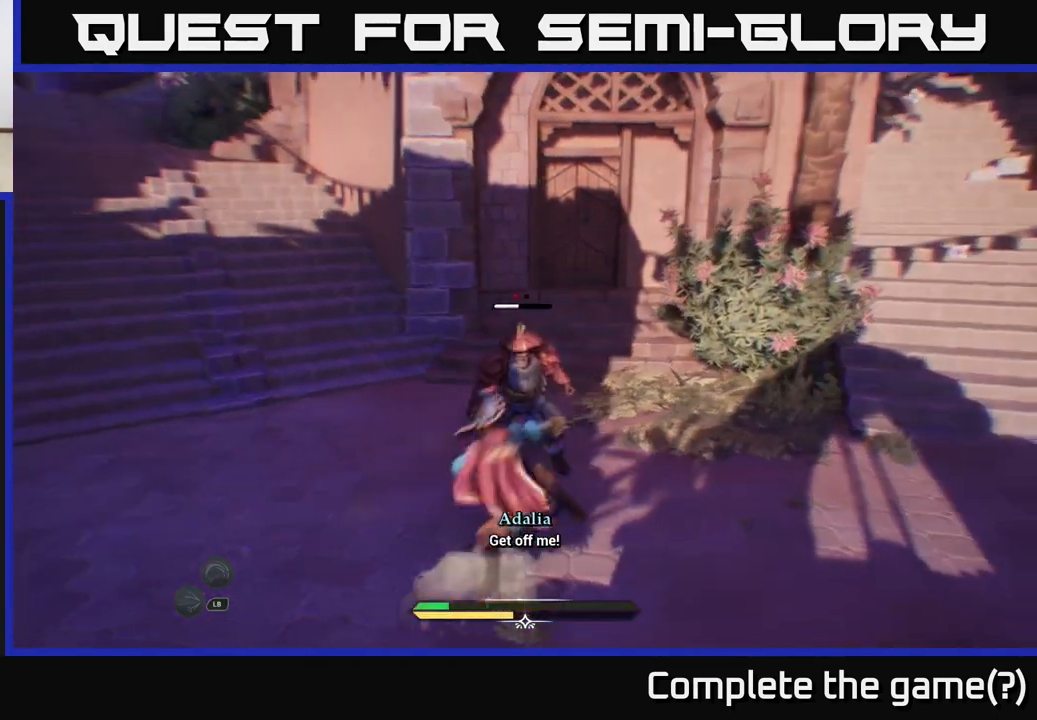
{"buttons": [], "left_stick": "center", "right_stick": "center", "events": [[200, "left_stick", "center"], [217, "X", "down"], [300, "X", "up"]]}
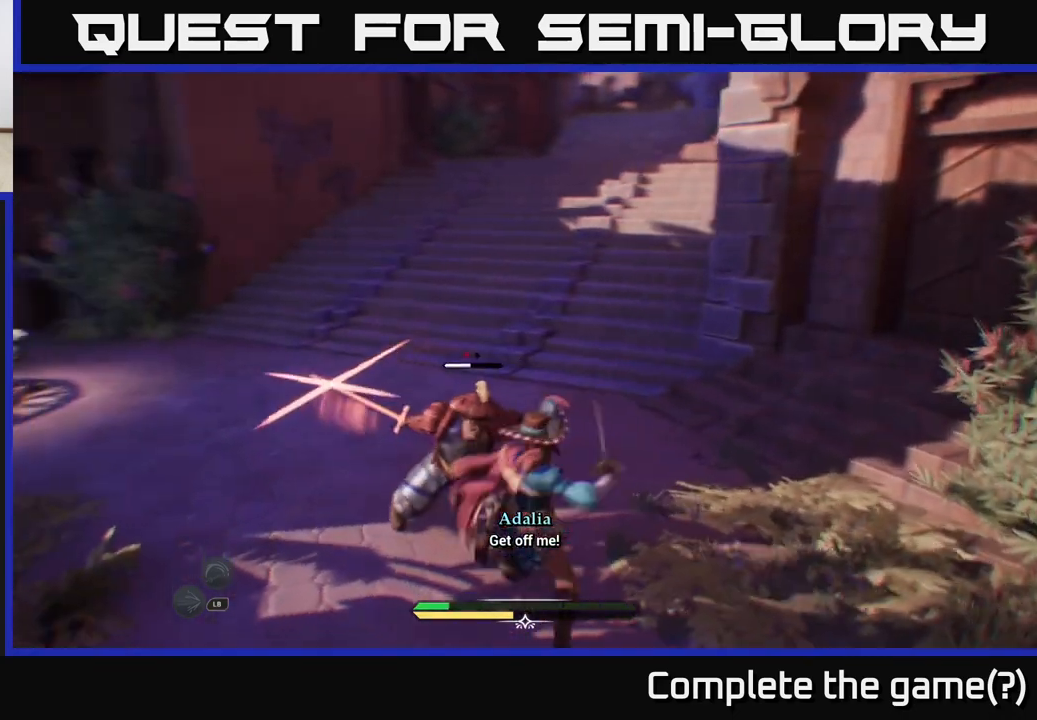
{"buttons": [], "left_stick": "center", "right_stick": "center", "events": [[100, "left_stick", "left"], [133, "B", "down"], [200, "B", "up"], [367, "left_stick", "center"]]}
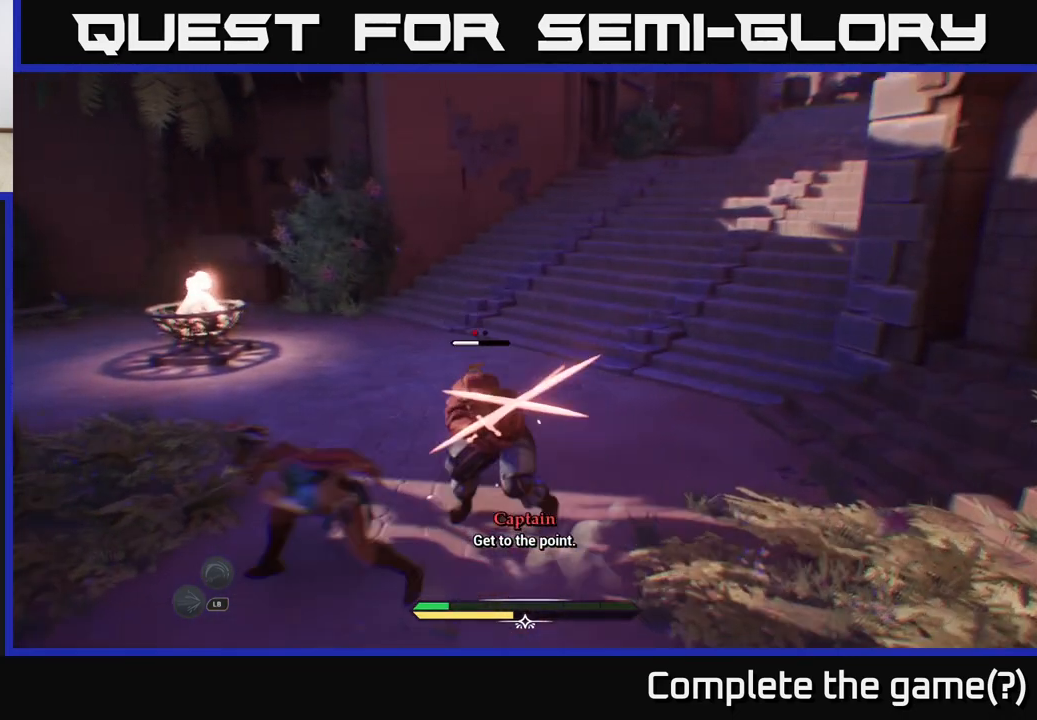
{"buttons": [], "left_stick": "center", "right_stick": "center", "events": [[217, "left_stick", "right"], [233, "B", "down"], [300, "B", "up"], [433, "left_stick", "center"]]}
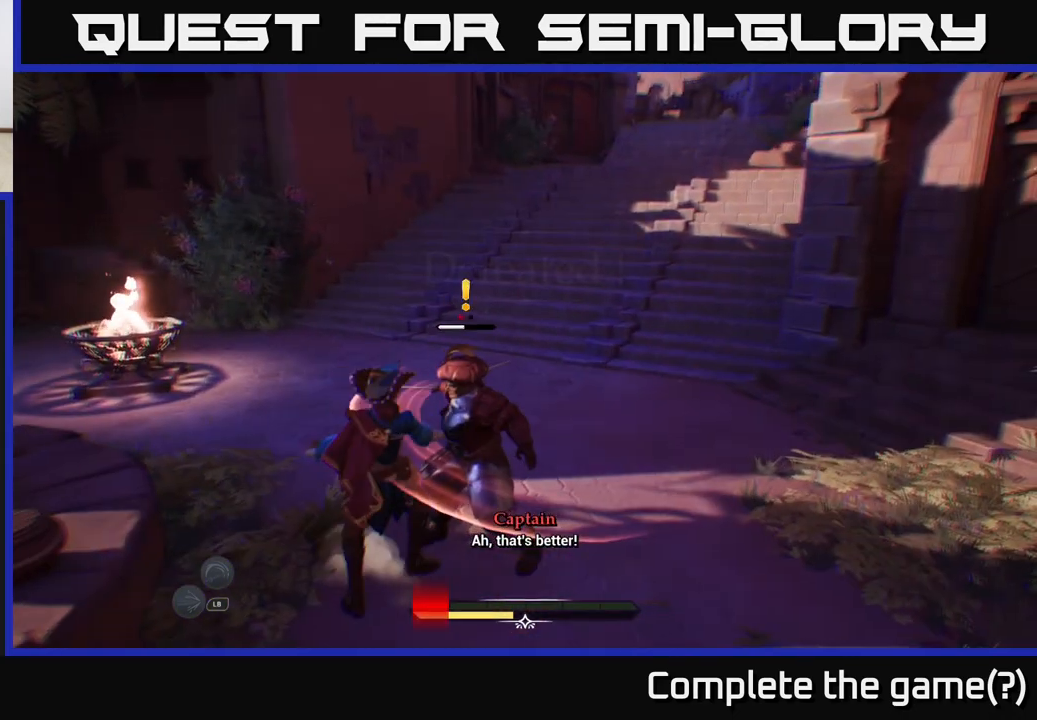
{"buttons": [], "left_stick": "center", "right_stick": "center", "events": [[167, "left_stick", "up"], [400, "left_stick", "center"]]}
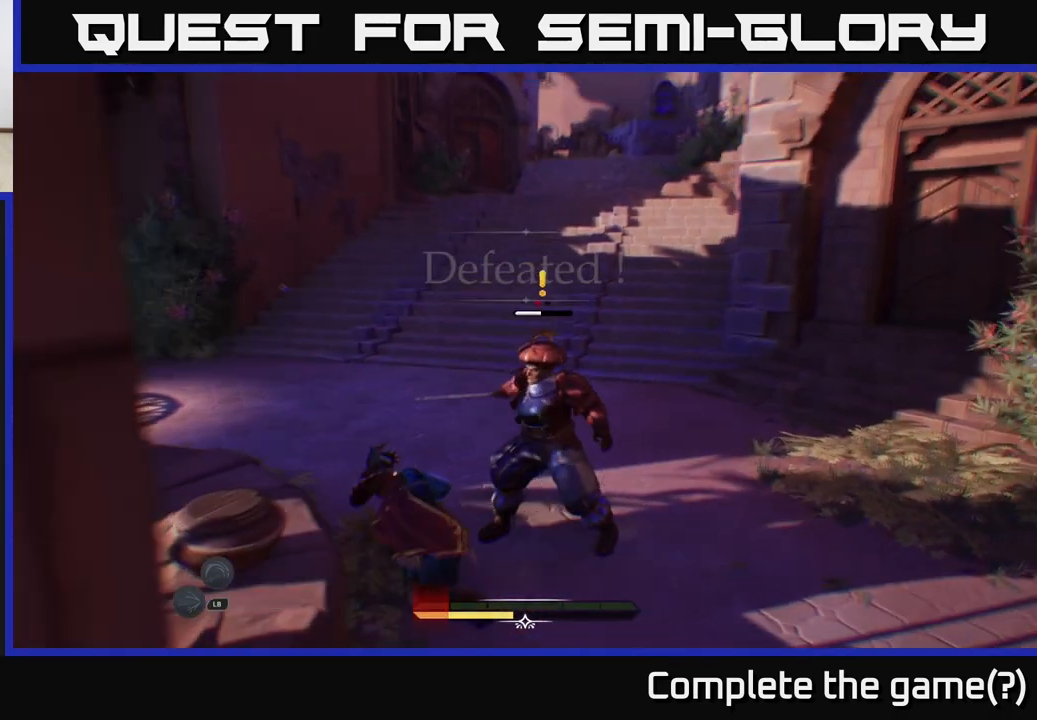
{"buttons": [], "left_stick": "center", "right_stick": "center", "events": []}
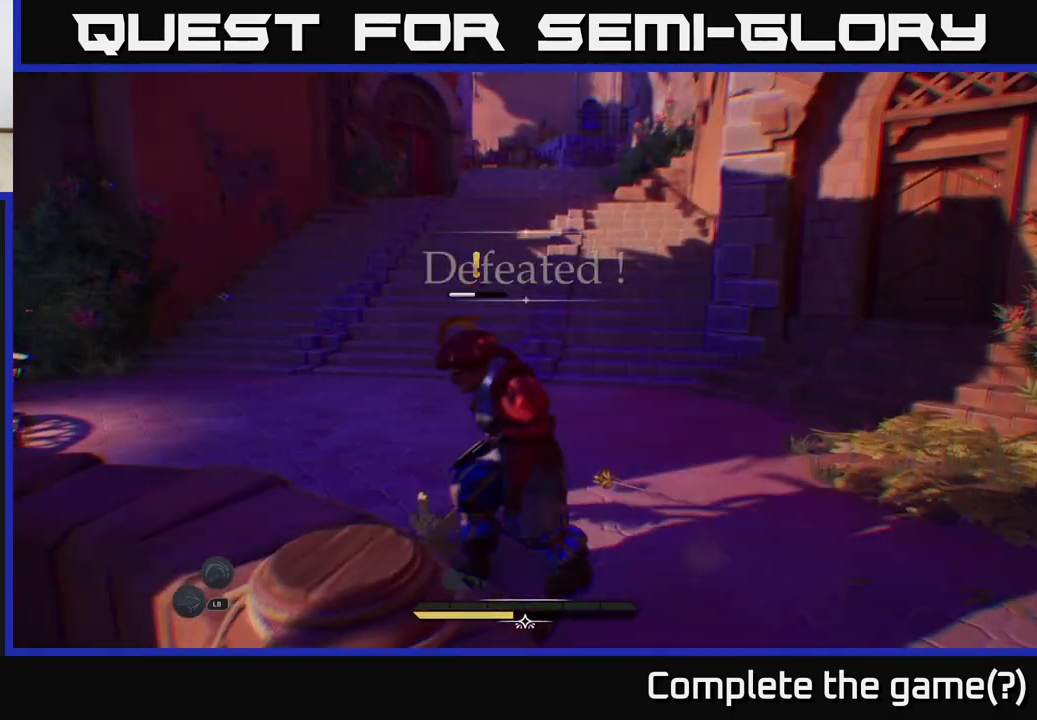
{"buttons": [], "left_stick": "center", "right_stick": "center", "events": []}
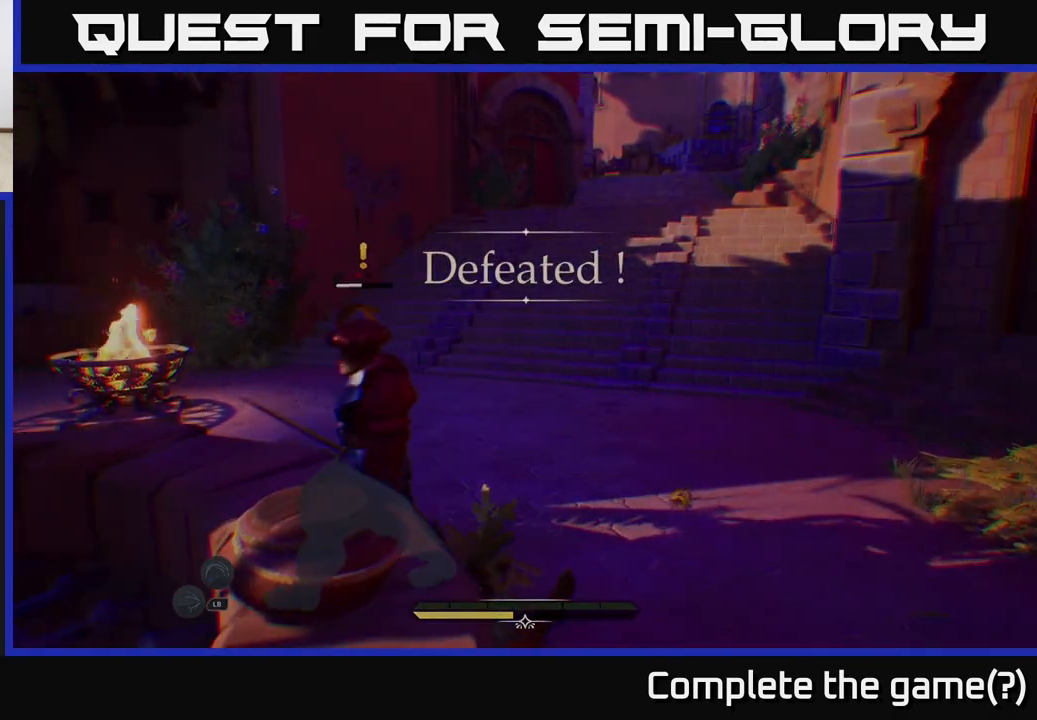
{"buttons": [], "left_stick": "center", "right_stick": "center", "events": []}
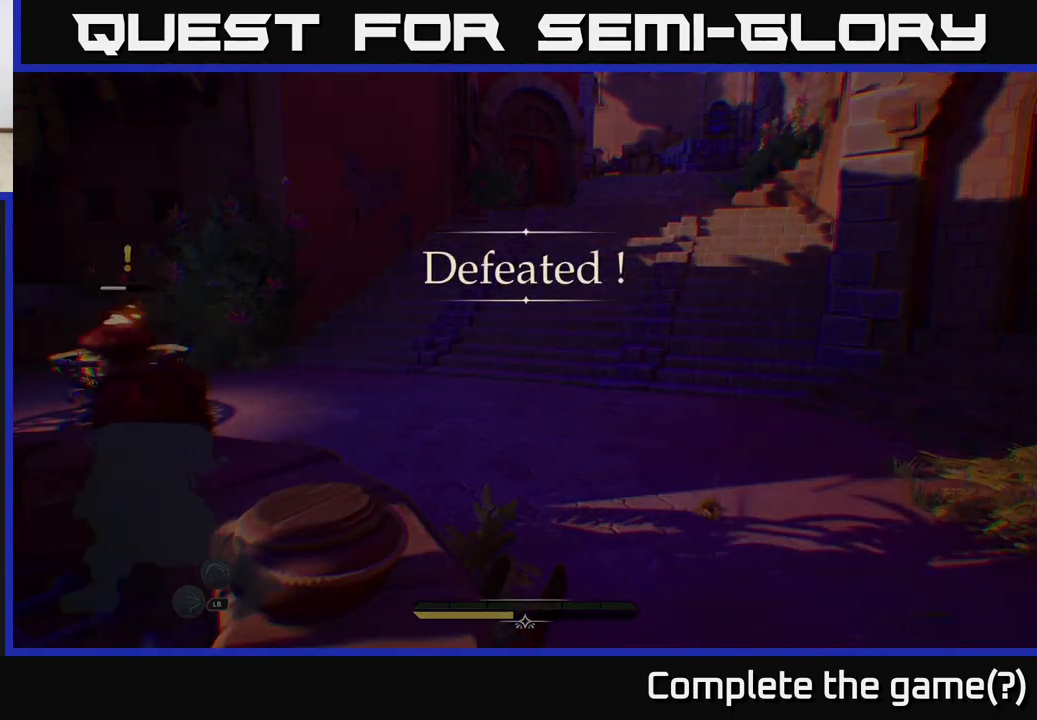
{"buttons": [], "left_stick": "center", "right_stick": "center", "events": []}
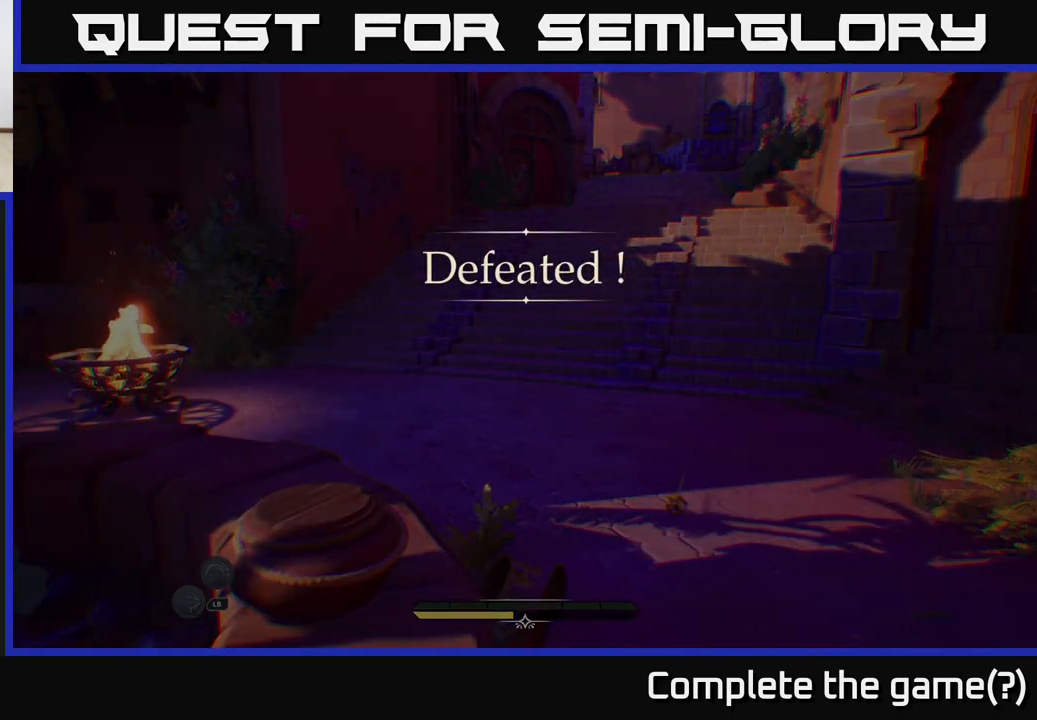
{"buttons": [], "left_stick": "up", "right_stick": "center", "events": [[267, "left_stick", "up"]]}
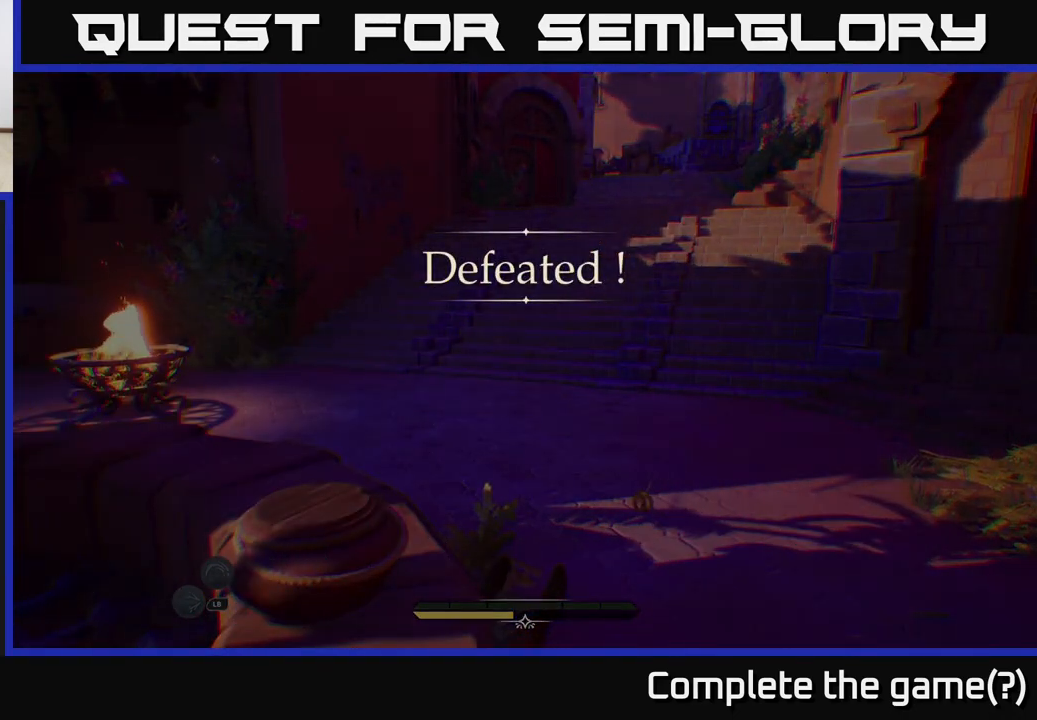
{"buttons": ["A"], "left_stick": "up", "right_stick": "center", "events": [[367, "A", "down"]]}
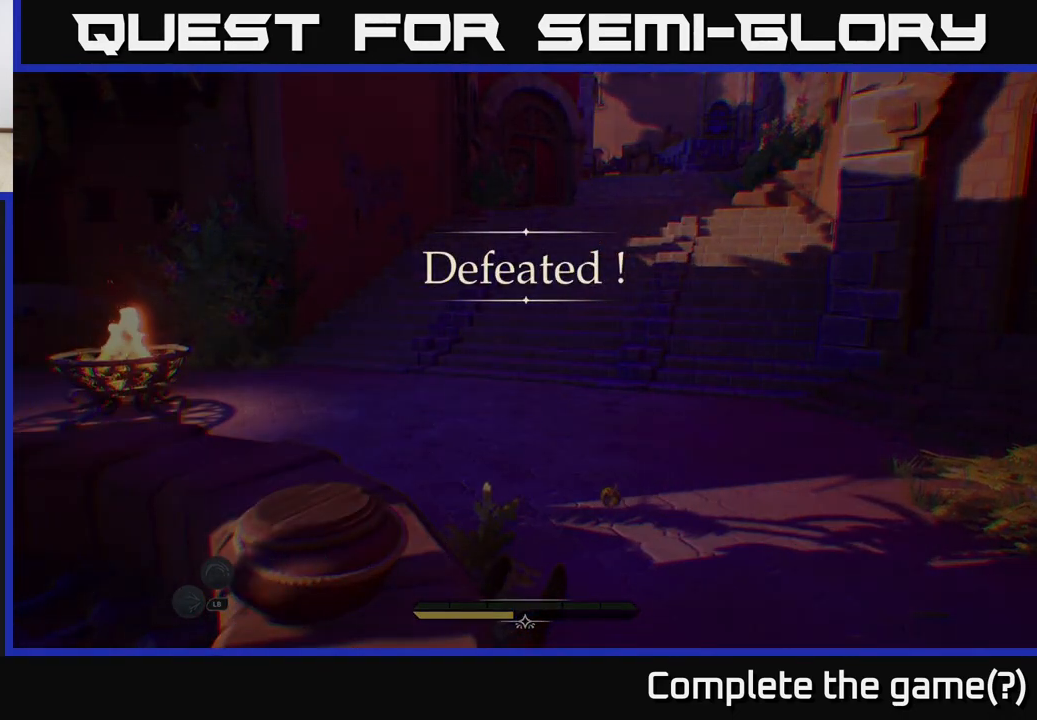
{"buttons": [], "left_stick": "center", "right_stick": "center", "events": [[267, "A", "up"], [433, "left_stick", "center"]]}
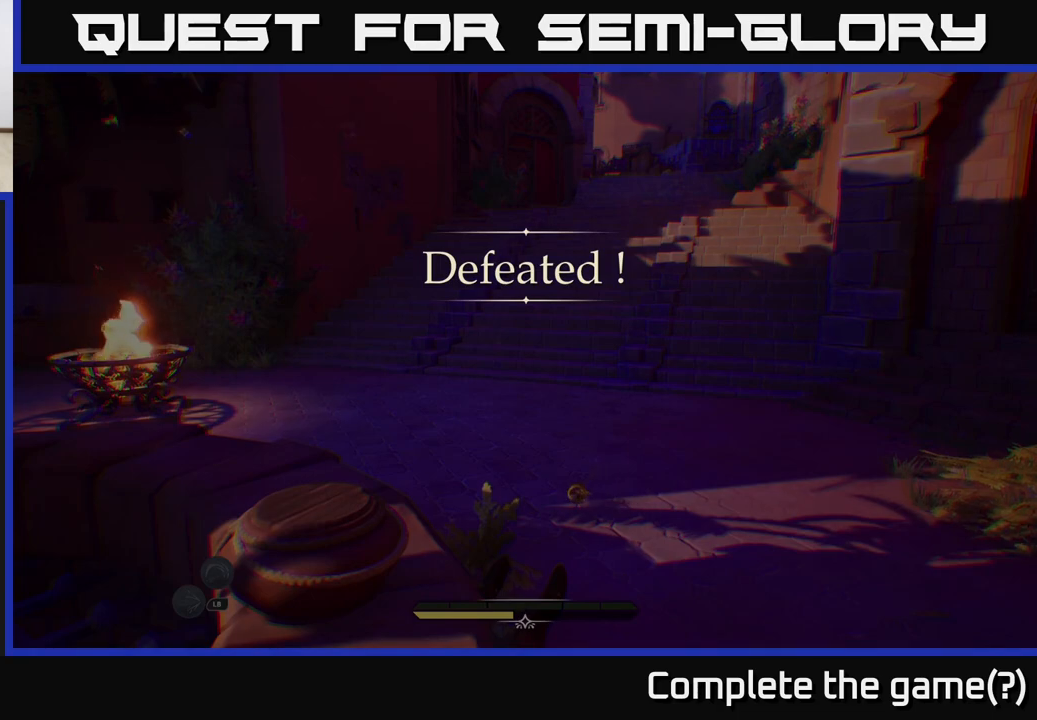
{"buttons": [], "left_stick": "up", "right_stick": "center", "events": [[217, "A", "down"], [333, "left_stick", "up"], [383, "A", "up"]]}
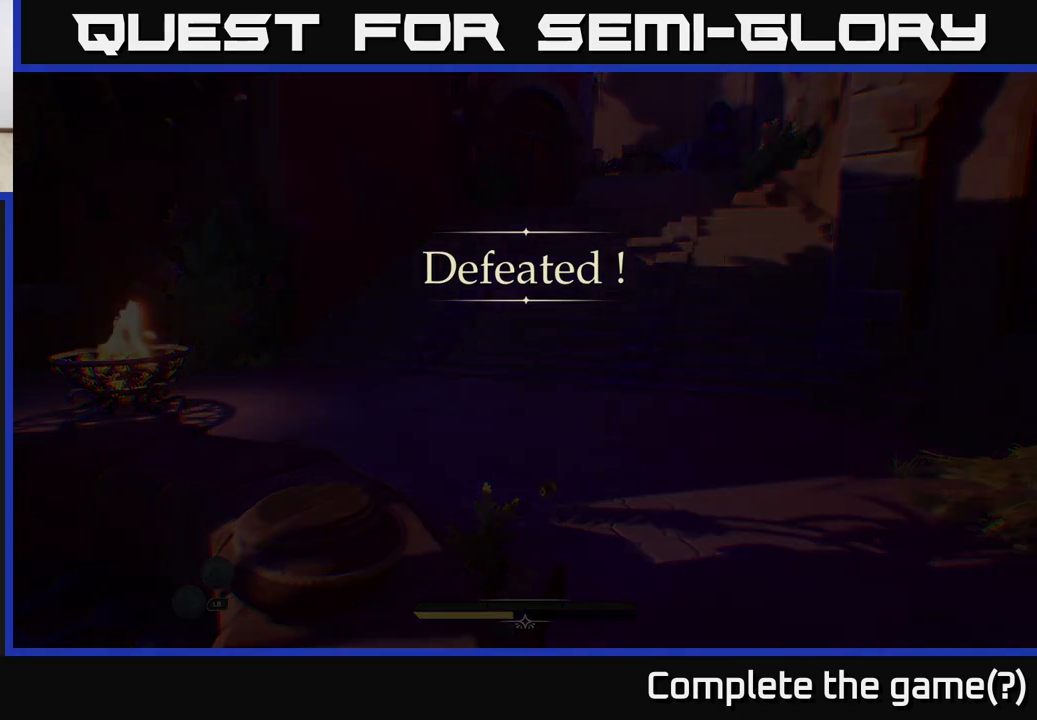
{"buttons": [], "left_stick": "center", "right_stick": "center", "events": [[167, "left_stick", "center"]]}
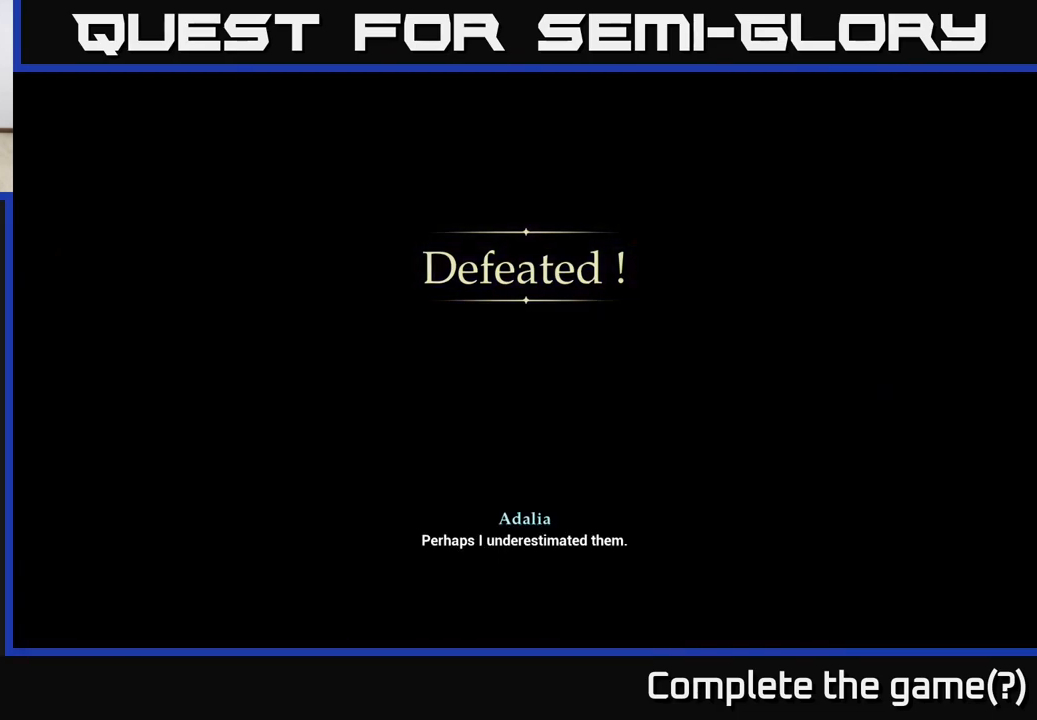
{"buttons": [], "left_stick": "center", "right_stick": "center", "events": []}
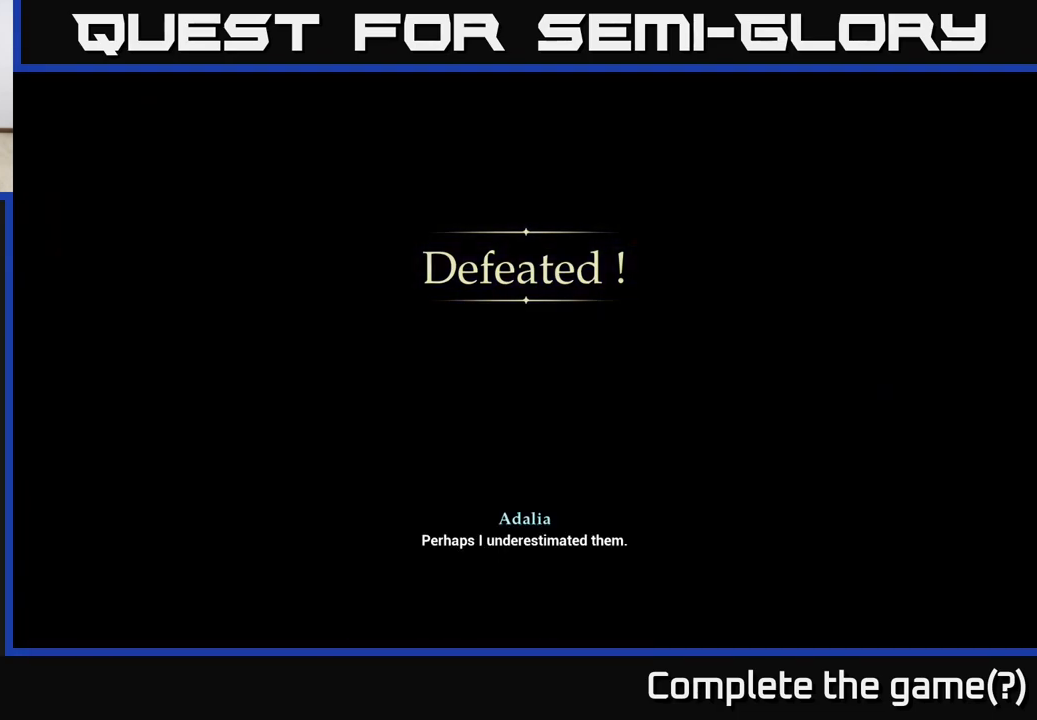
{"buttons": ["A"], "left_stick": "up", "right_stick": "center", "events": [[250, "left_stick", "up"], [283, "A", "down"]]}